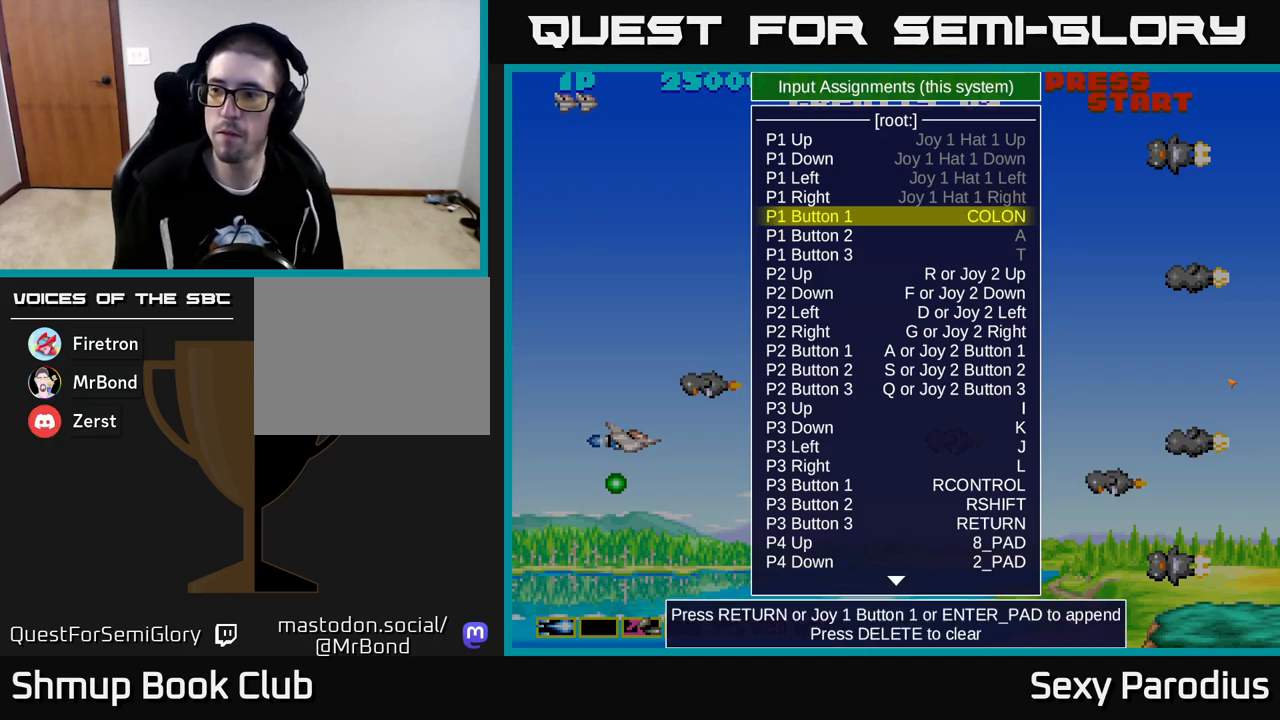
Gameplay with a controller (Xbox layout); each line is a JSON object with the inputs held at the frame after it. "events" lists button and stick changes between this image and that frame as [ms after this image, input, new state], when the widget could be followed in between. Not read: right_stick.
{"buttons": ["X"], "left_stick": "center", "events": [[383, "X", "down"]]}
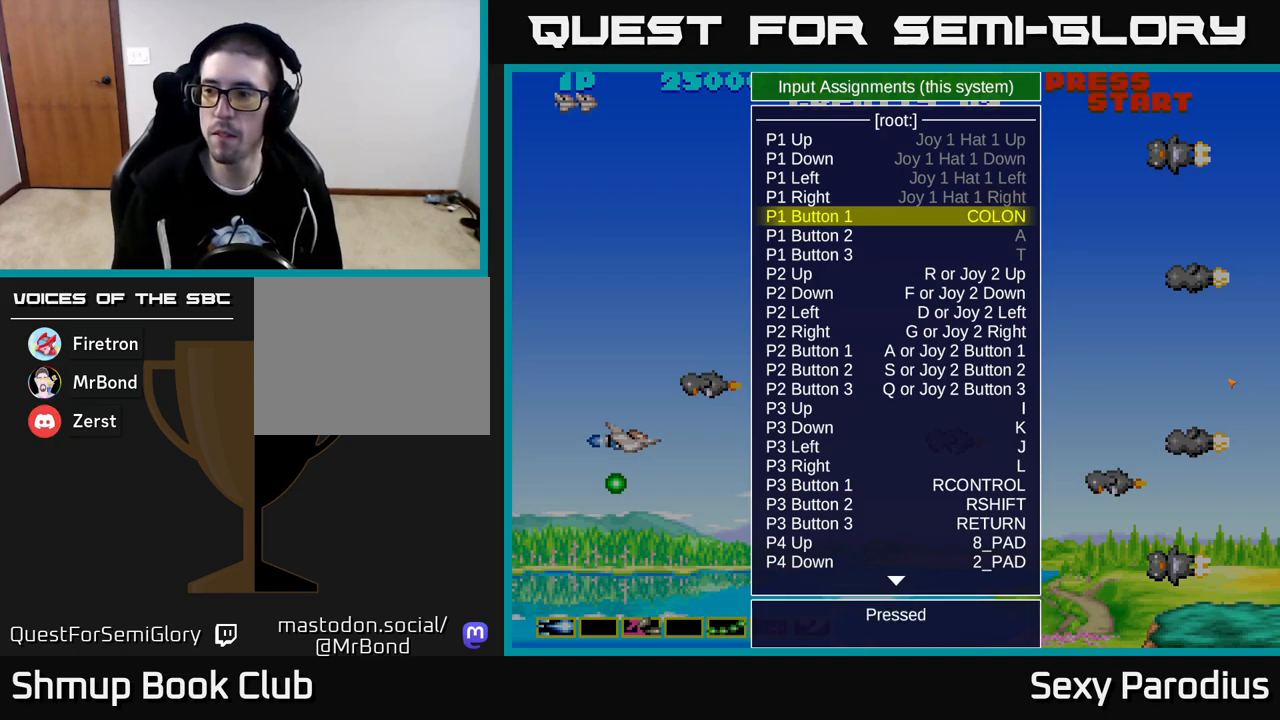
{"buttons": [], "left_stick": "center", "events": [[283, "X", "up"]]}
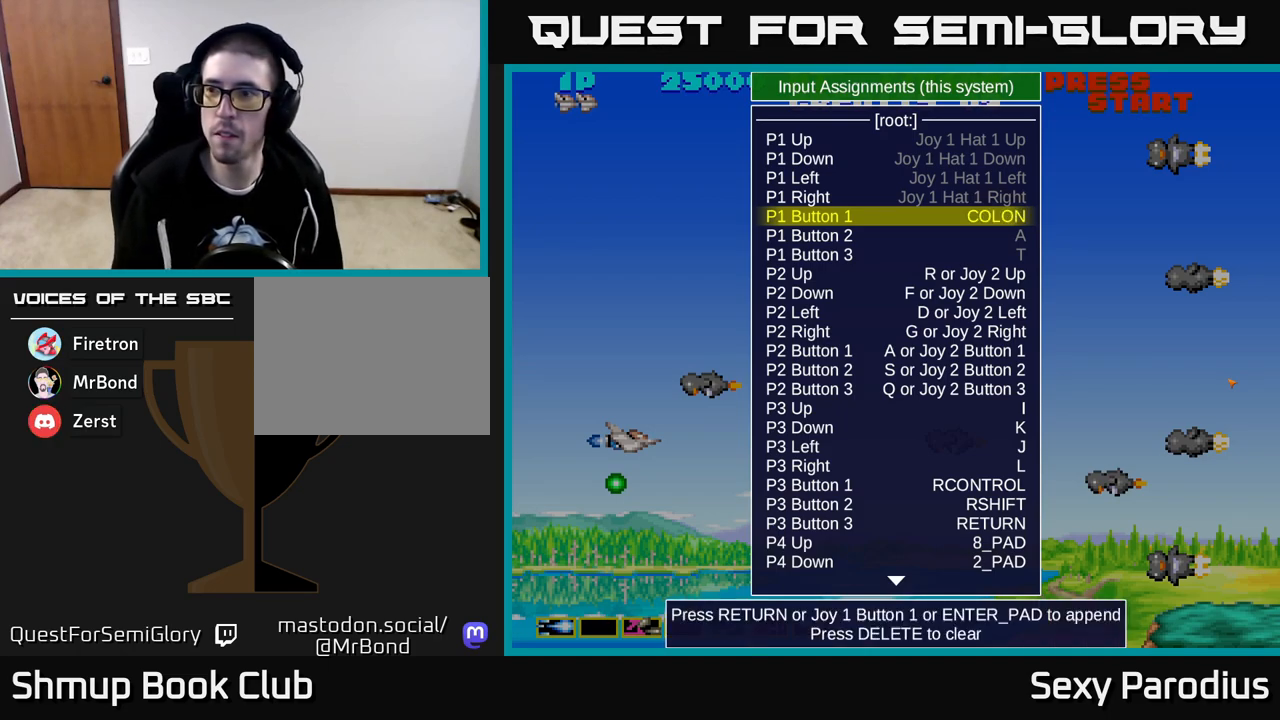
{"buttons": ["X"], "left_stick": "center", "events": [[150, "X", "down"]]}
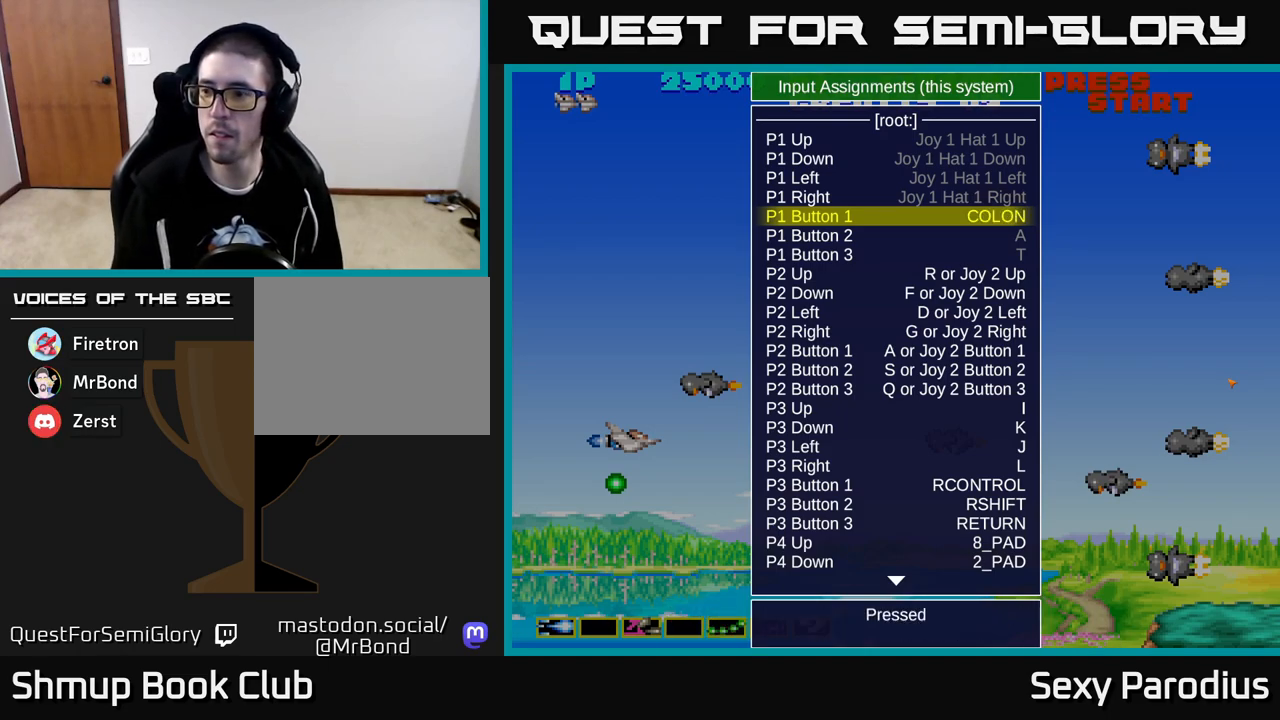
{"buttons": ["X"], "left_stick": "center", "events": [[117, "X", "up"], [417, "X", "down"]]}
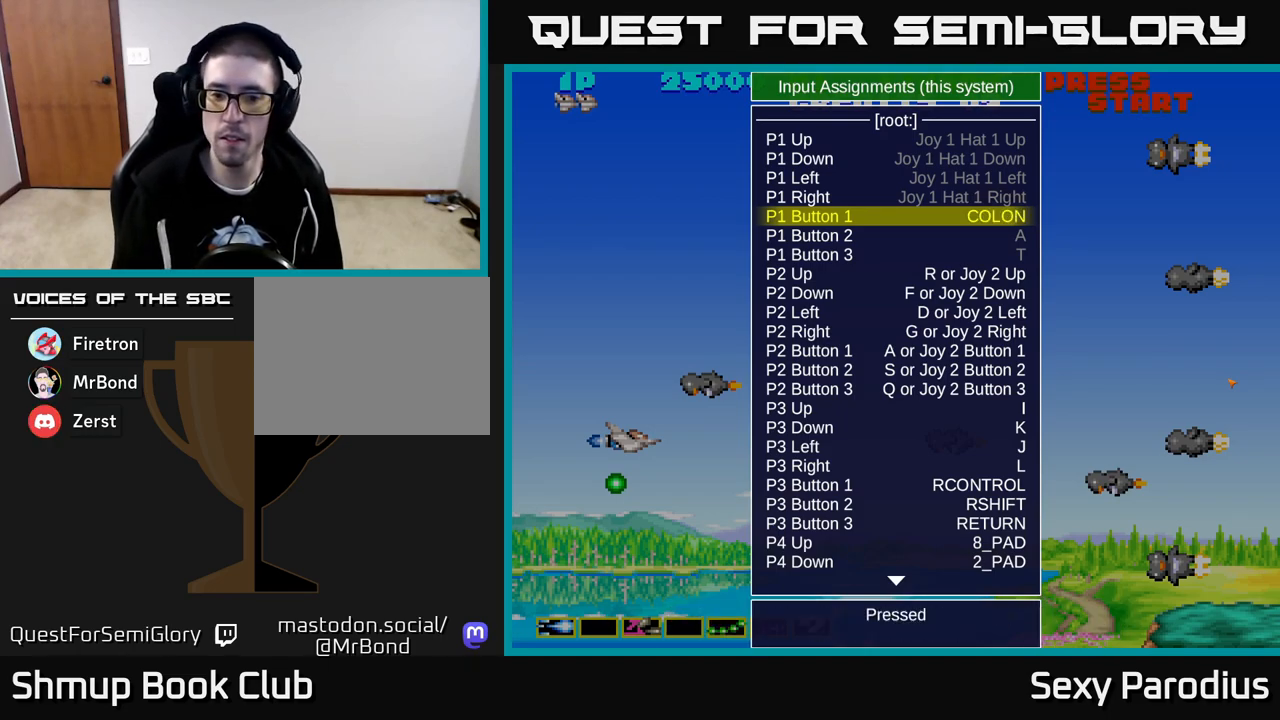
{"buttons": [], "left_stick": "center", "events": [[483, "X", "up"]]}
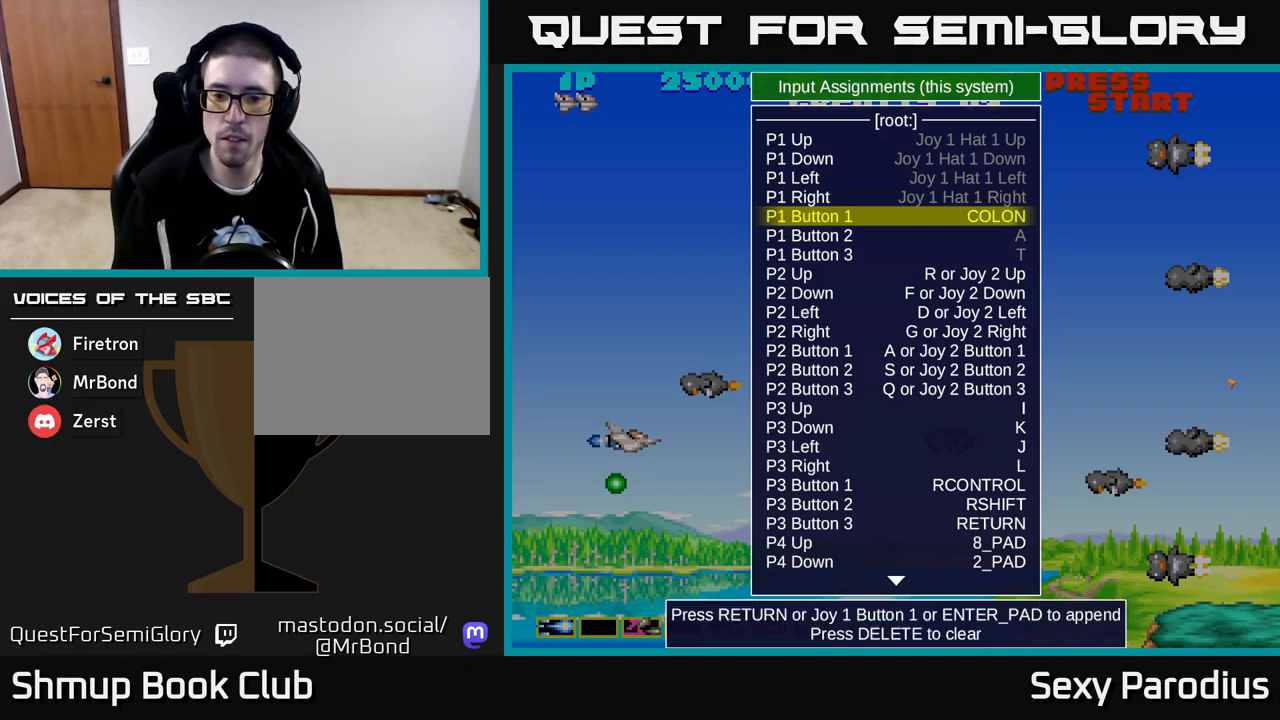
{"buttons": [], "left_stick": "center", "events": []}
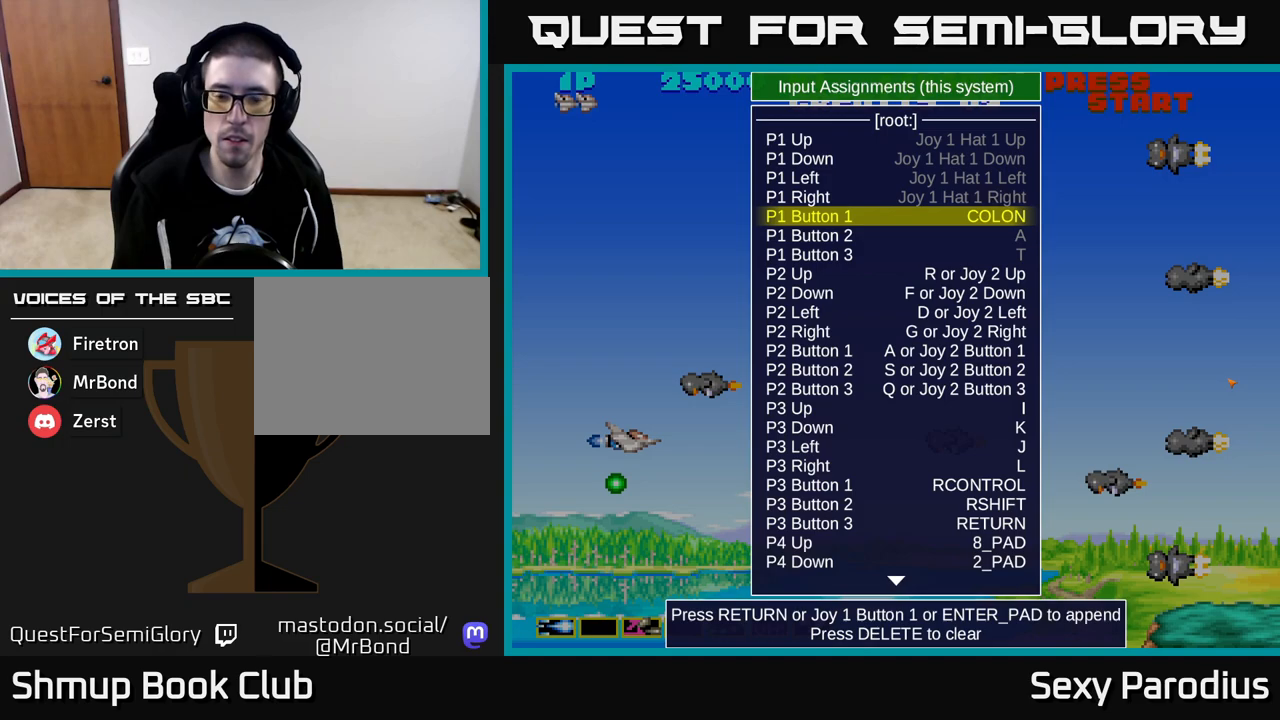
{"buttons": [], "left_stick": "center", "events": []}
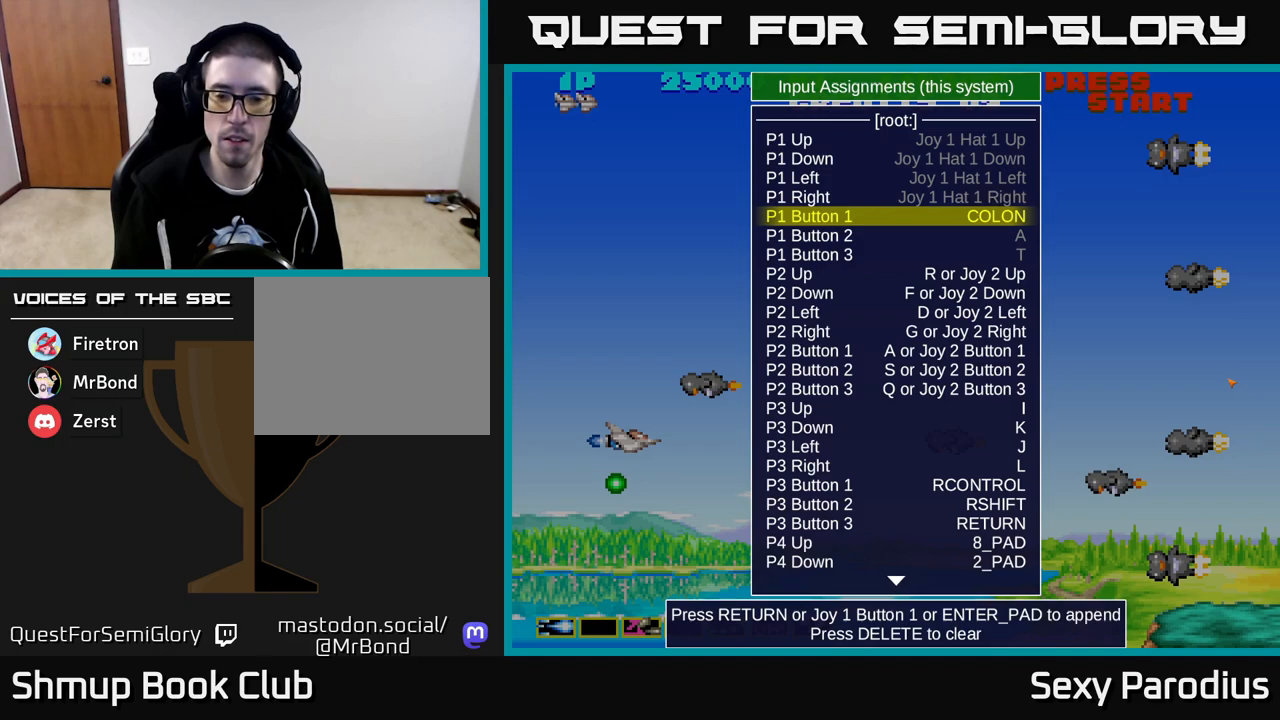
{"buttons": [], "left_stick": "center", "events": []}
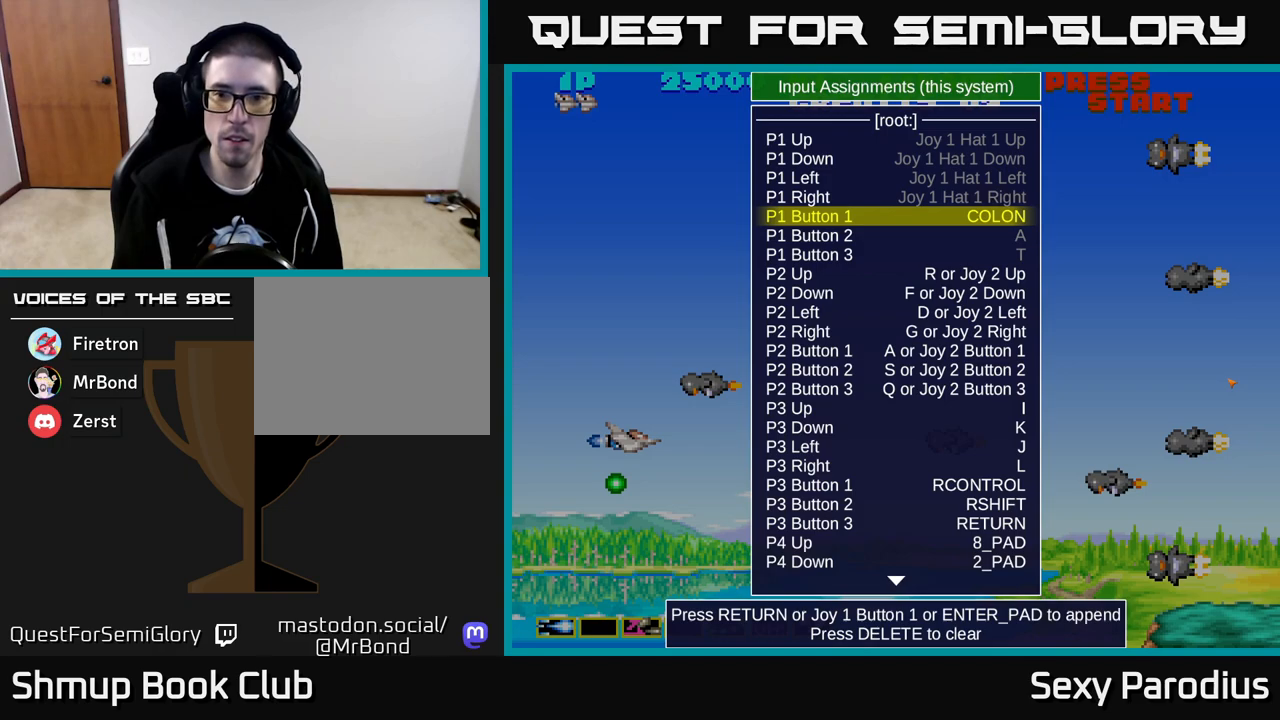
{"buttons": [], "left_stick": "center", "events": []}
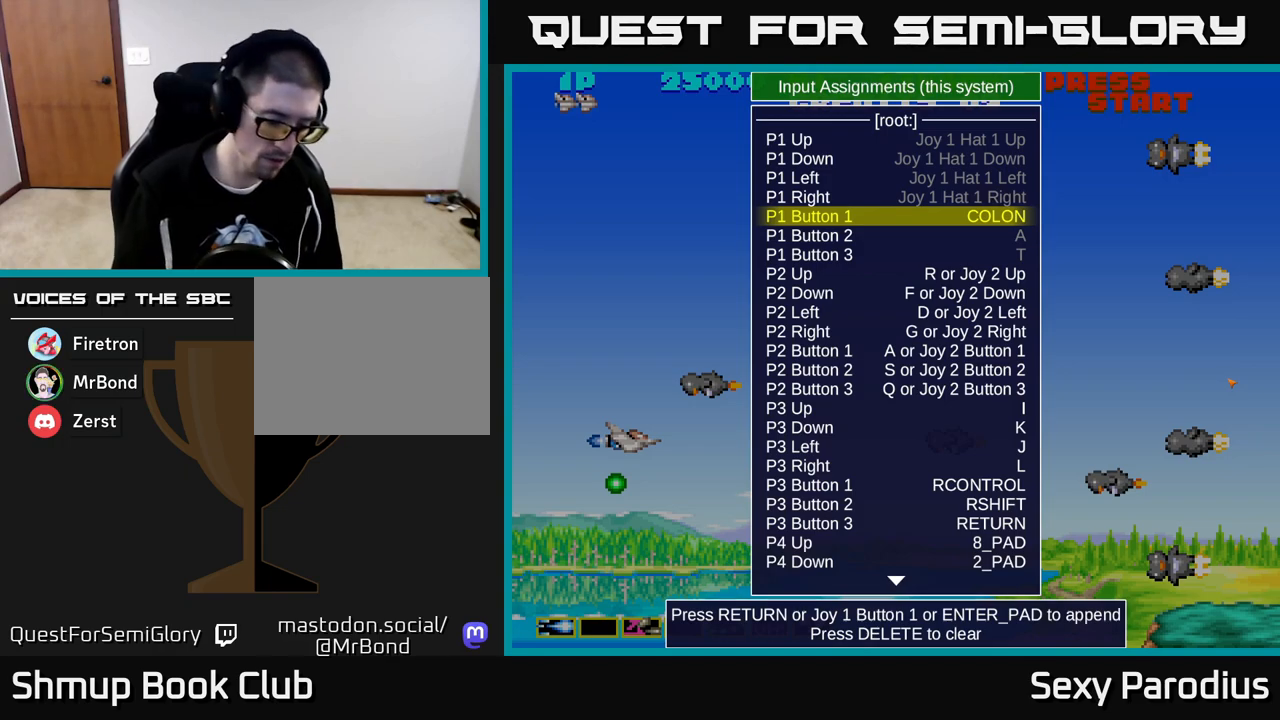
{"buttons": [], "left_stick": "center", "events": []}
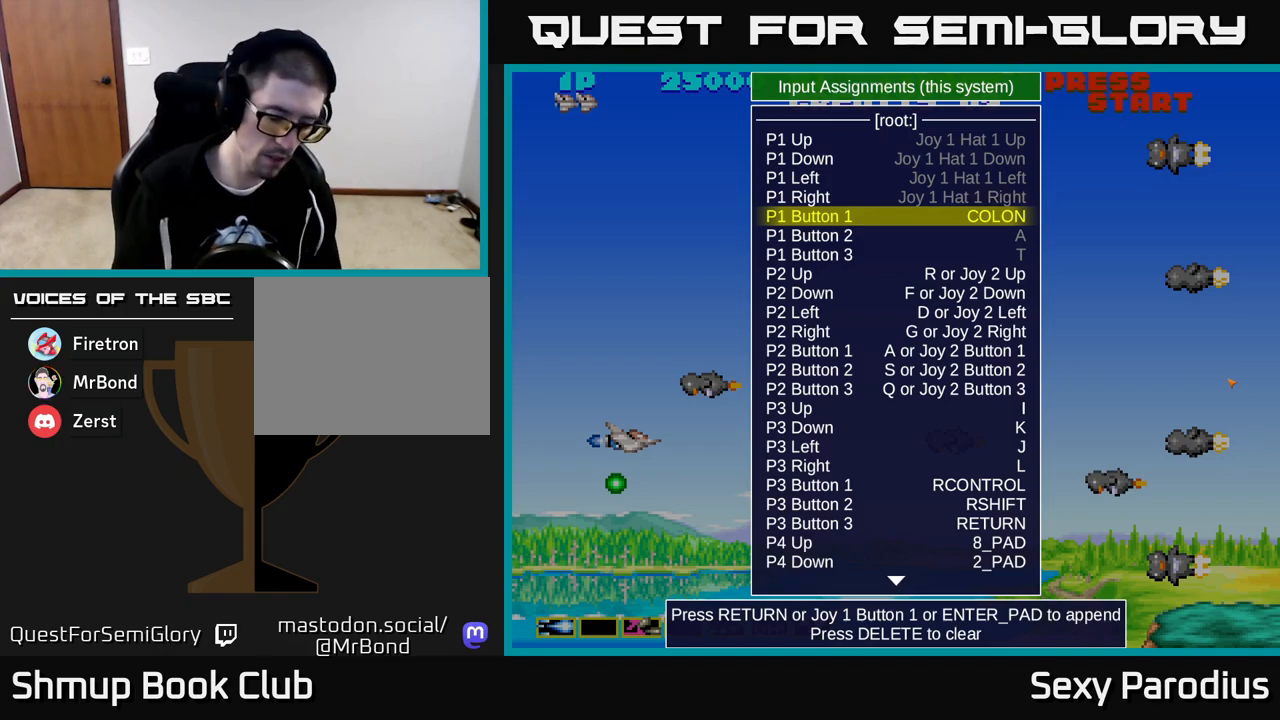
{"buttons": [], "left_stick": "center", "events": []}
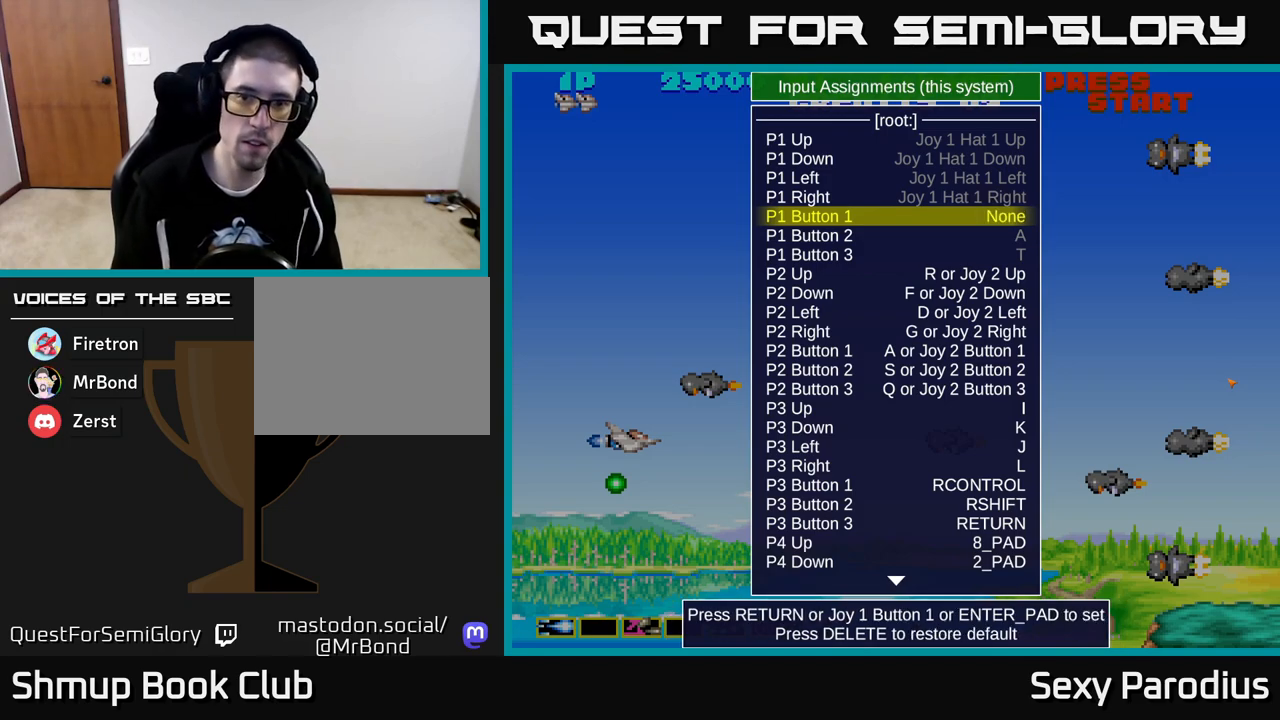
{"buttons": [], "left_stick": "center", "events": [[200, "X", "down"], [383, "X", "up"]]}
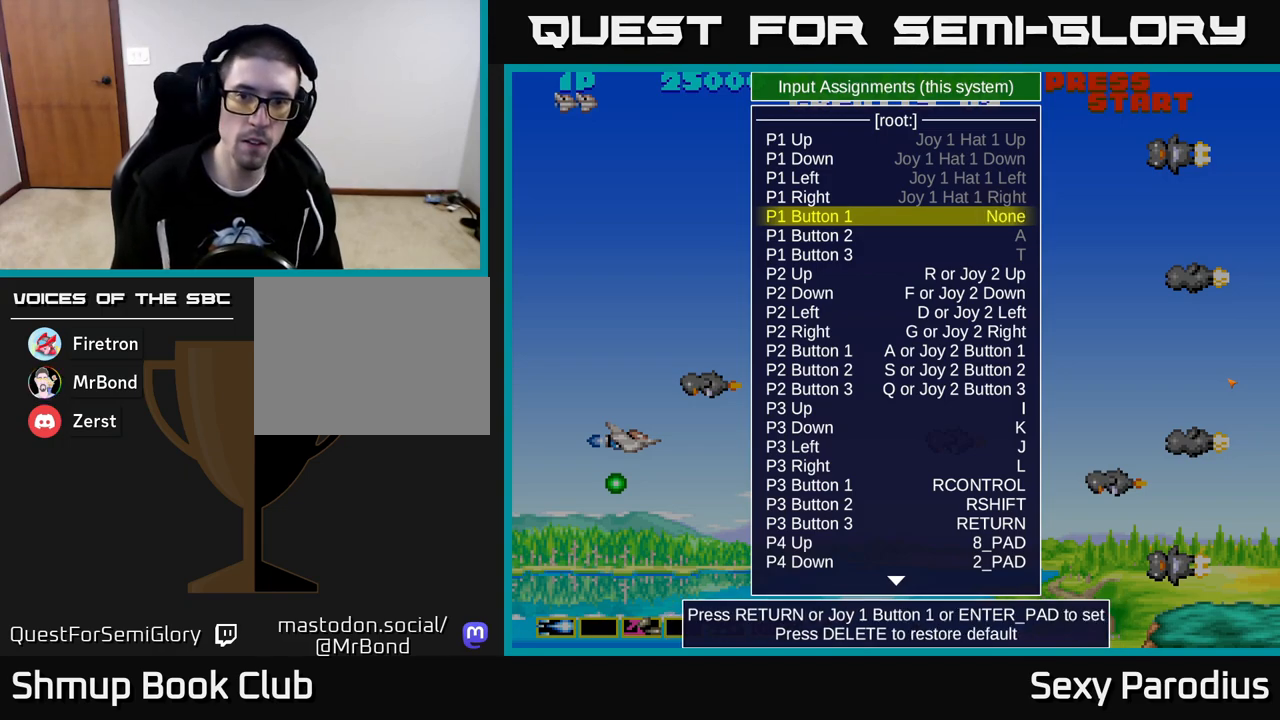
{"buttons": [], "left_stick": "center", "events": []}
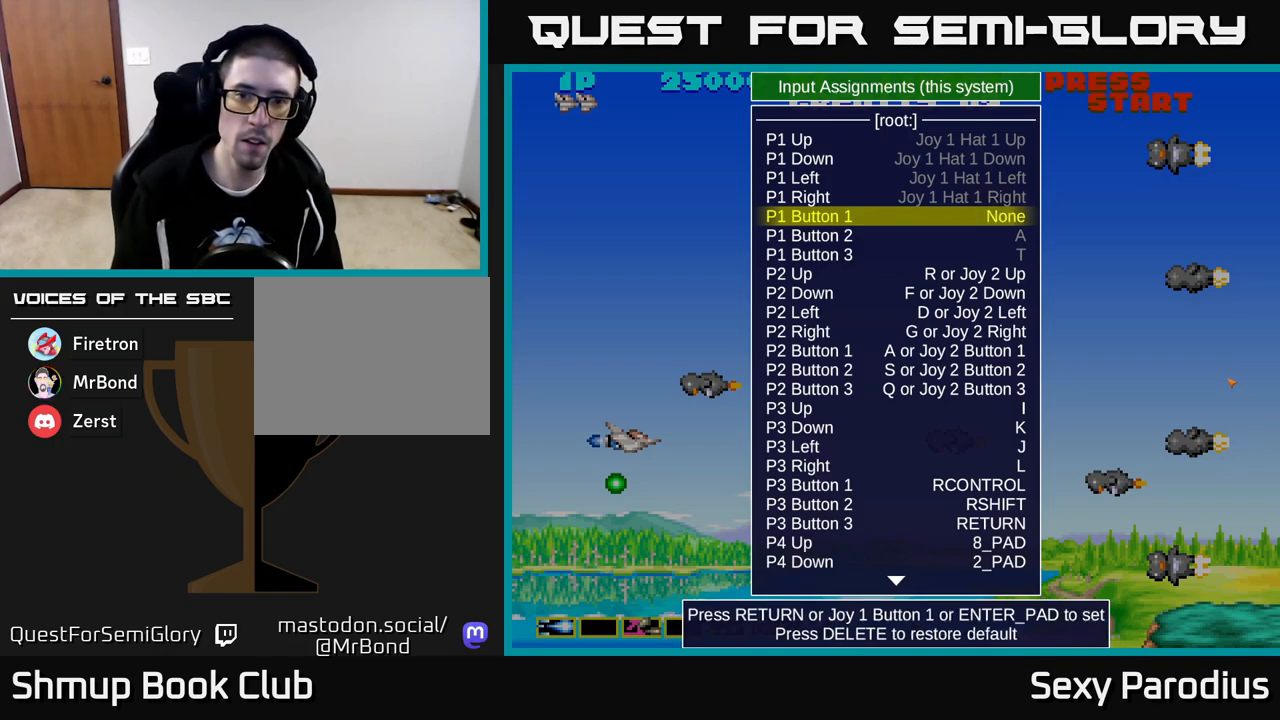
{"buttons": [], "left_stick": "center", "events": []}
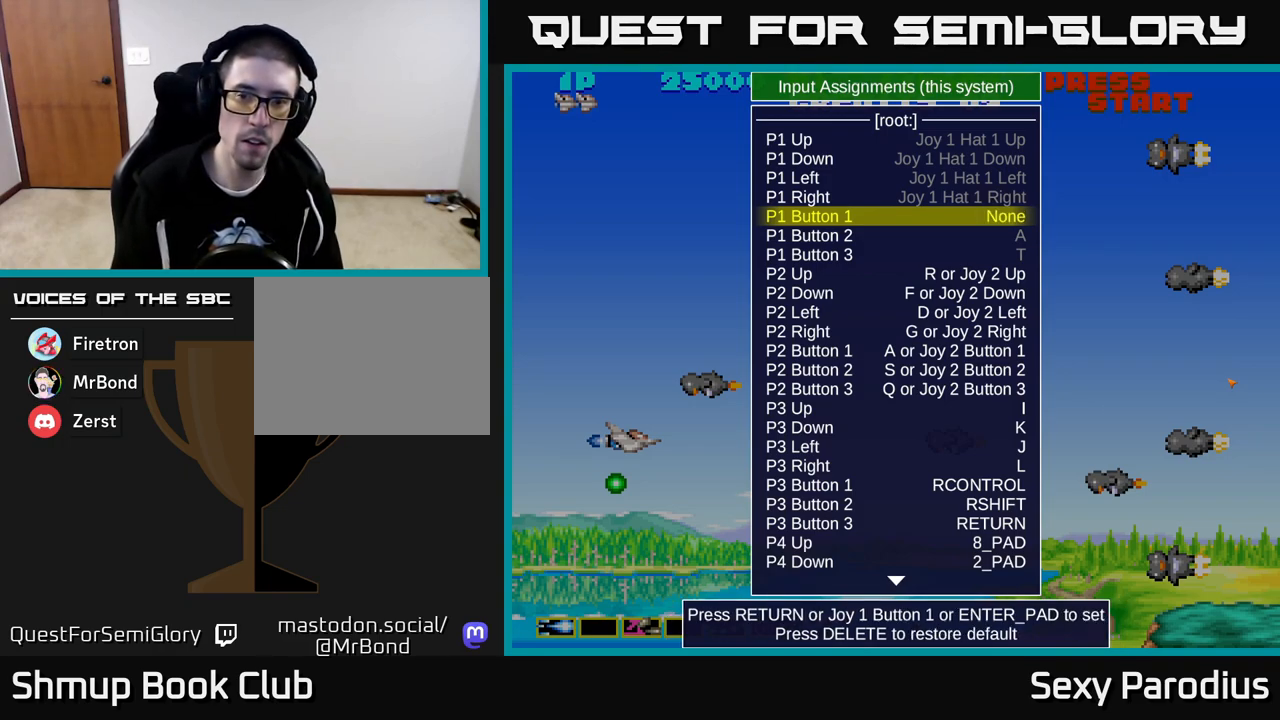
{"buttons": [], "left_stick": "center", "events": []}
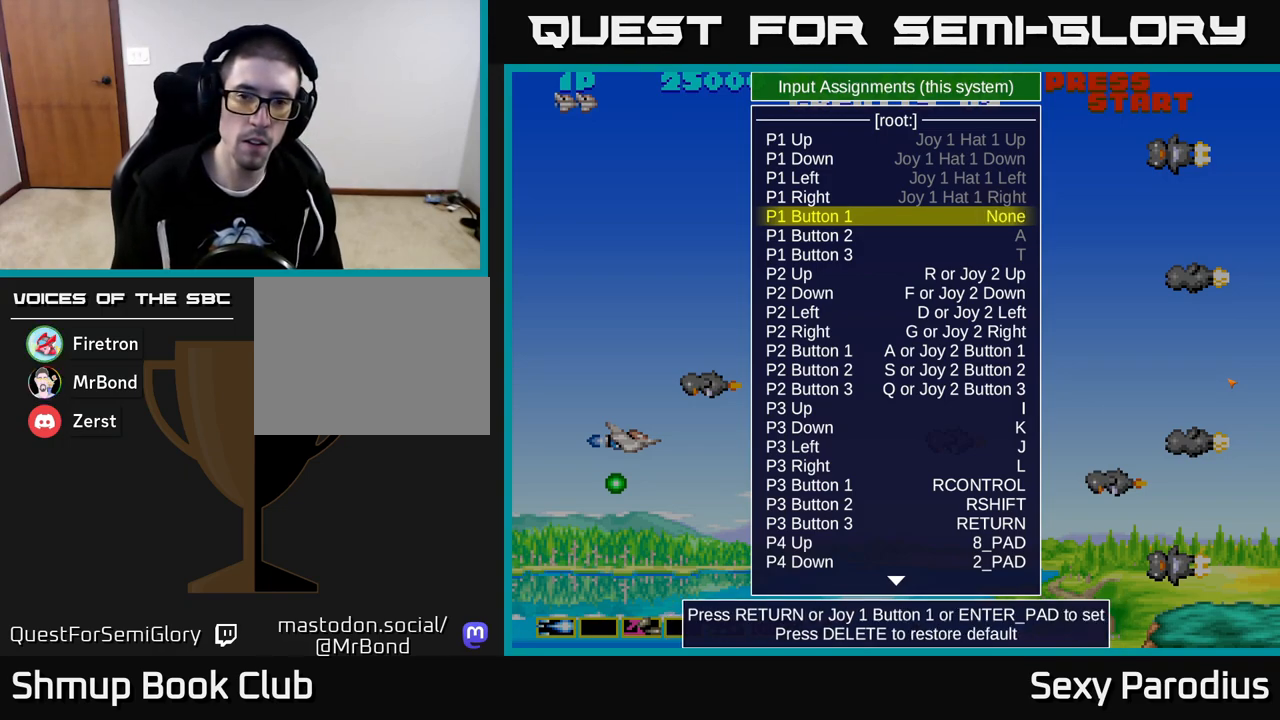
{"buttons": ["X"], "left_stick": "center", "events": [[383, "X", "down"]]}
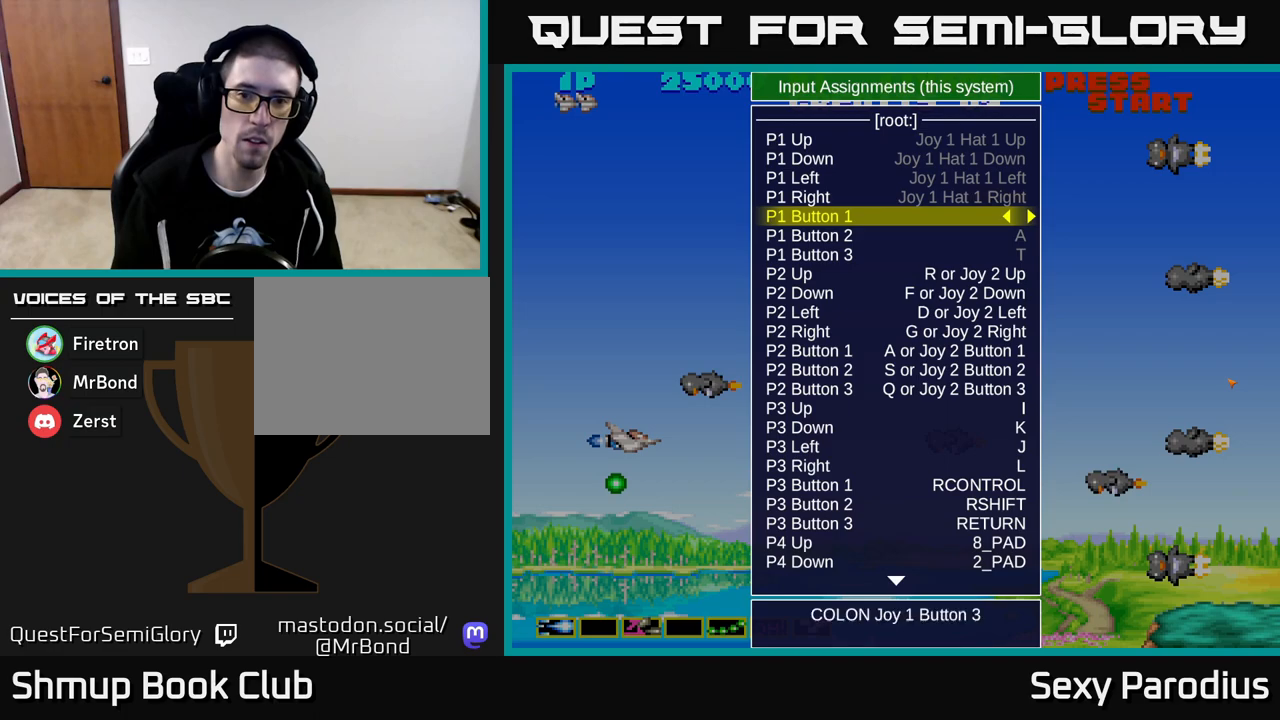
{"buttons": [], "left_stick": "center", "events": [[100, "X", "up"]]}